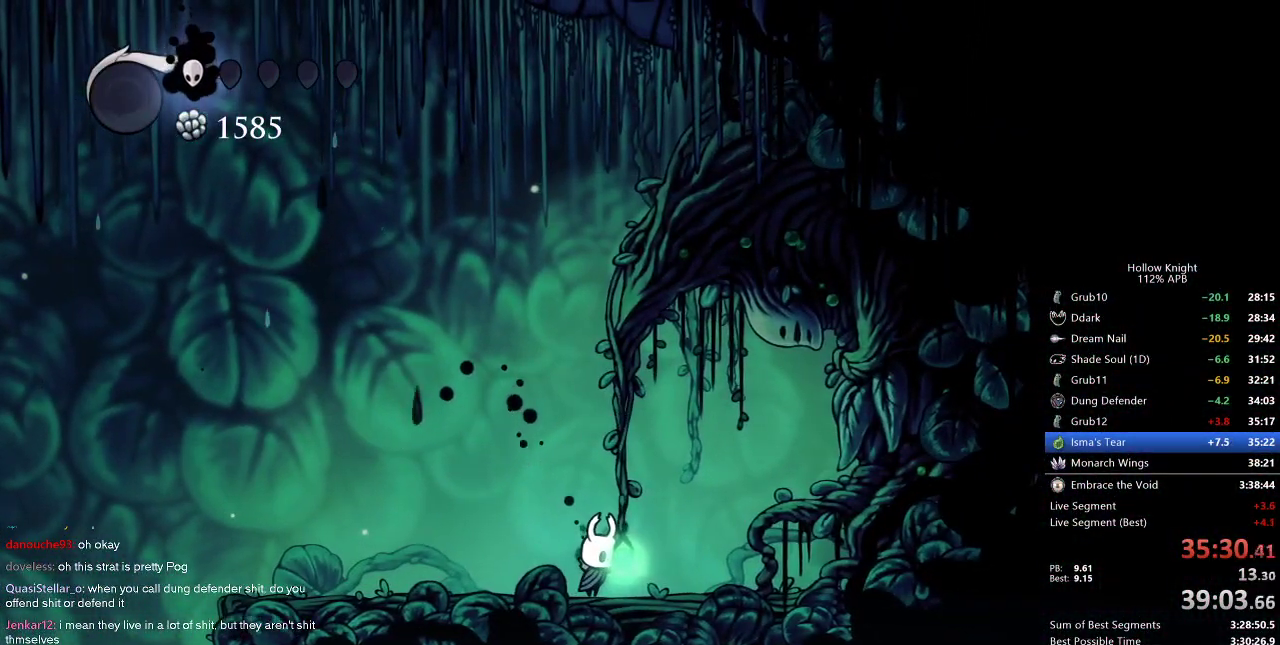
Gameplay with keyboard; each line is a JSON object with the keys held at the frame after it. "events" lists presses ("down") and releases ("up") of "cdash", "dash", "dnail", "down", "heal", "inv", "jump", "left", "nail", "right", "spell" and "up" between this image and that frame as [ms after this image, input, new state], when the widget could be followed in between. No other keys are recorded. Mouse input is not recorded. Key names are as the overlay labels them; some are game actions (e.g. jump) rather than physical keys.
{"keys": ["left"], "events": [[50, "left", "up"], [50, "right", "down"], [83, "down", "up"], [183, "left", "down"], [183, "right", "up"], [217, "down", "down"], [283, "right", "down"], [317, "down", "up"], [317, "left", "up"], [367, "right", "up"], [450, "left", "down"]]}
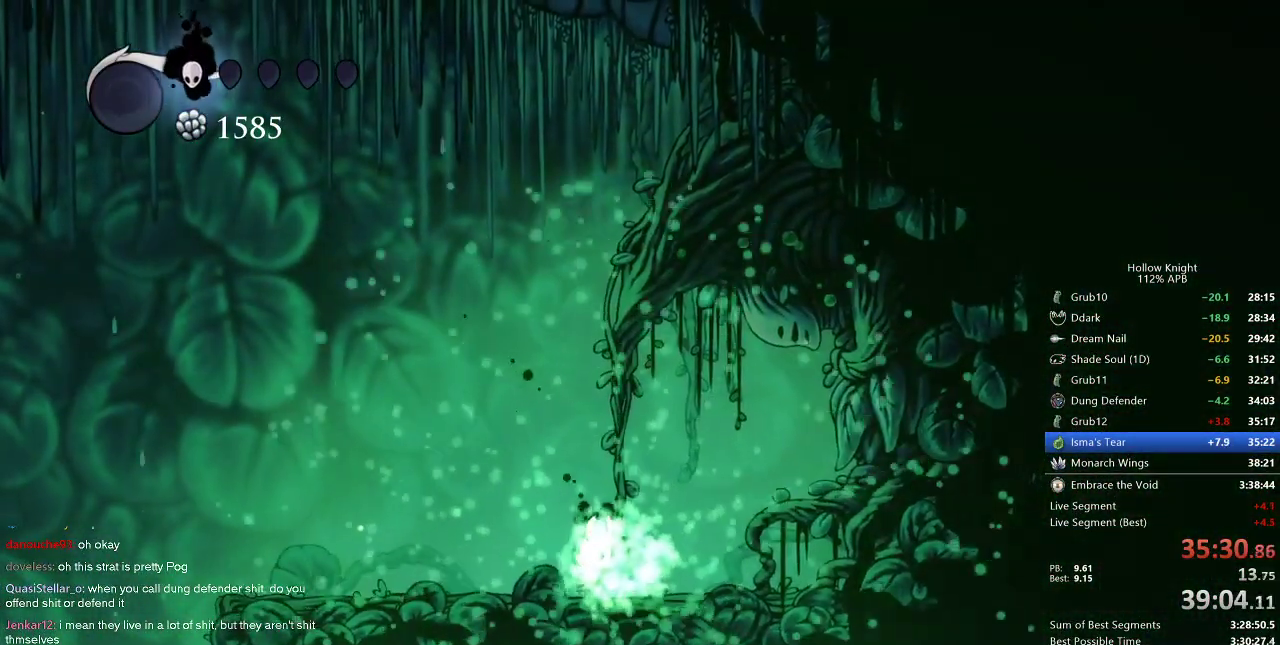
{"keys": [], "events": [[50, "left", "up"], [167, "left", "down"], [283, "left", "up"]]}
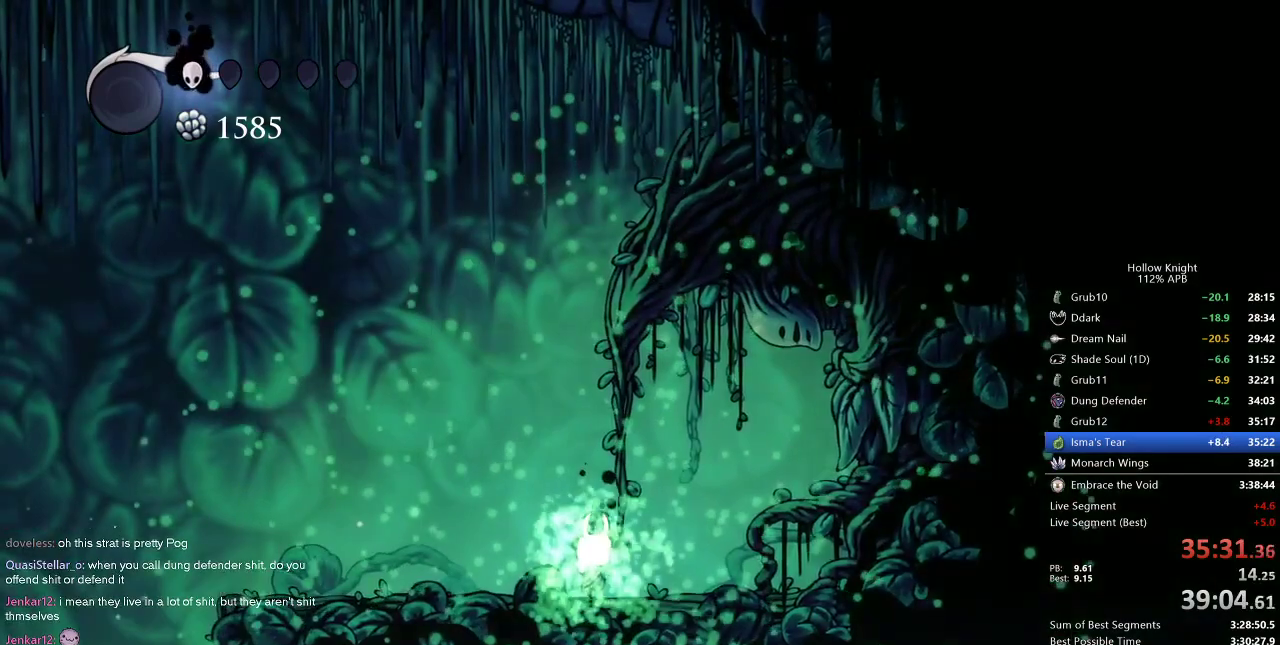
{"keys": [], "events": [[117, "left", "down"], [267, "left", "up"], [350, "left", "down"], [500, "left", "up"]]}
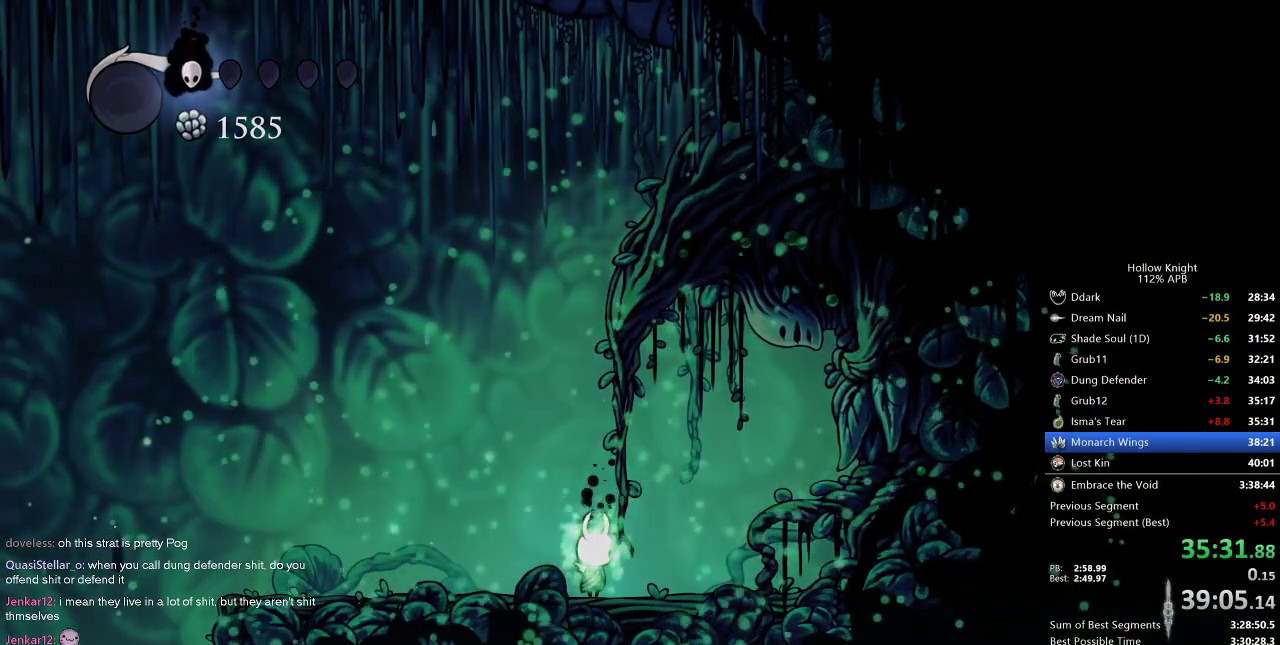
{"keys": ["left"], "events": [[150, "left", "down"], [200, "down", "down"], [283, "left", "up"], [283, "right", "down"], [367, "down", "up"], [433, "right", "up"], [467, "left", "down"]]}
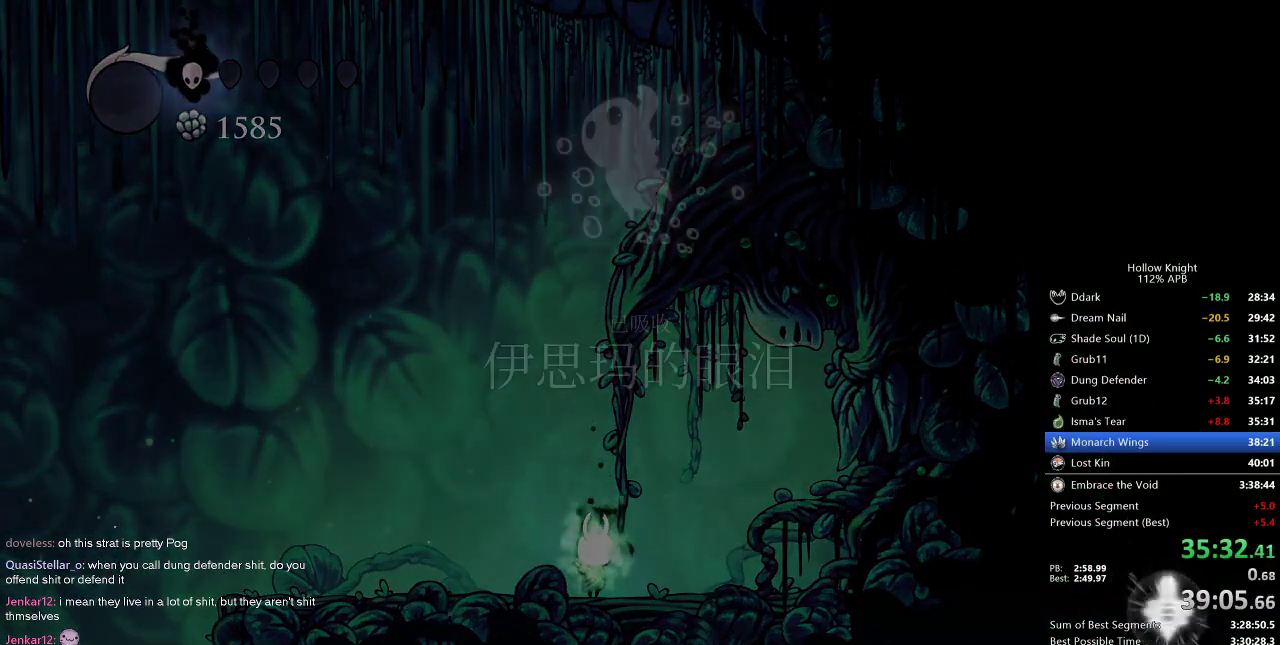
{"keys": ["down", "left"], "events": [[17, "down", "down"], [67, "right", "down"], [100, "down", "up"], [100, "left", "up"], [200, "left", "down"], [200, "right", "up"], [250, "down", "down"], [300, "right", "down"], [333, "down", "up"], [333, "left", "up"], [450, "left", "down"], [450, "right", "up"], [500, "down", "down"]]}
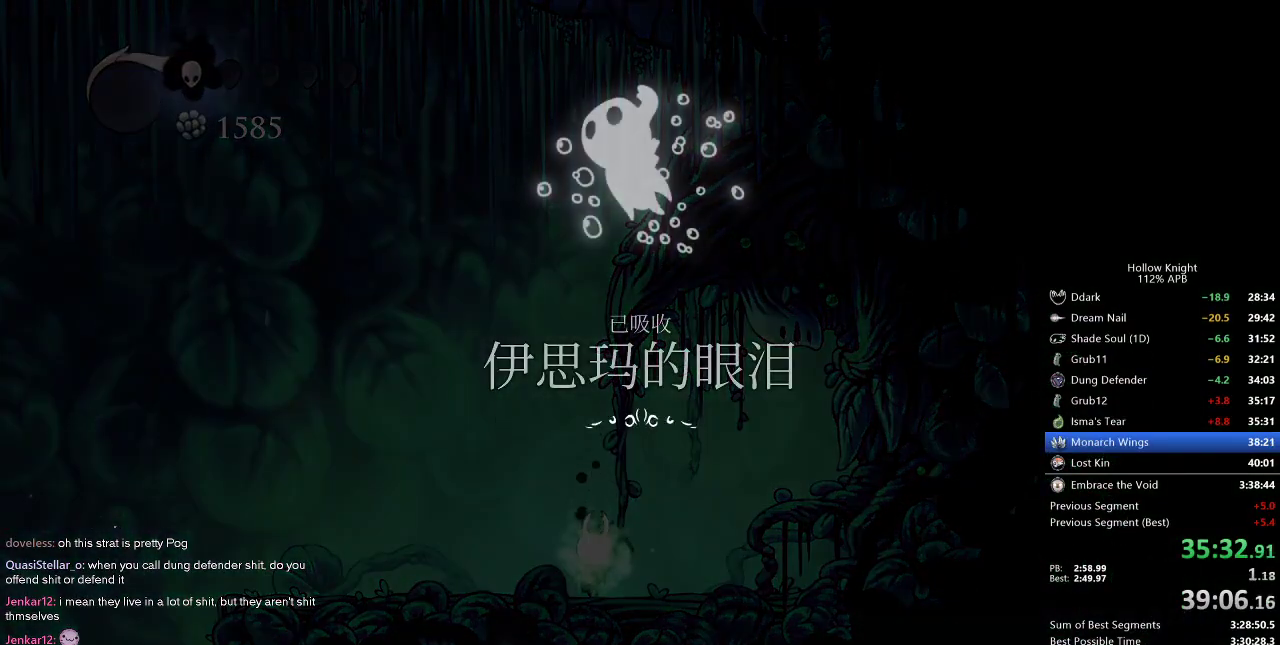
{"keys": ["jump", "left"], "events": [[17, "down", "up"], [17, "left", "up"], [17, "right", "down"], [167, "left", "down"], [167, "right", "up"], [200, "down", "down"], [300, "down", "up"], [300, "left", "up"], [350, "right", "down"], [400, "jump", "down"], [400, "right", "up"], [450, "left", "down"]]}
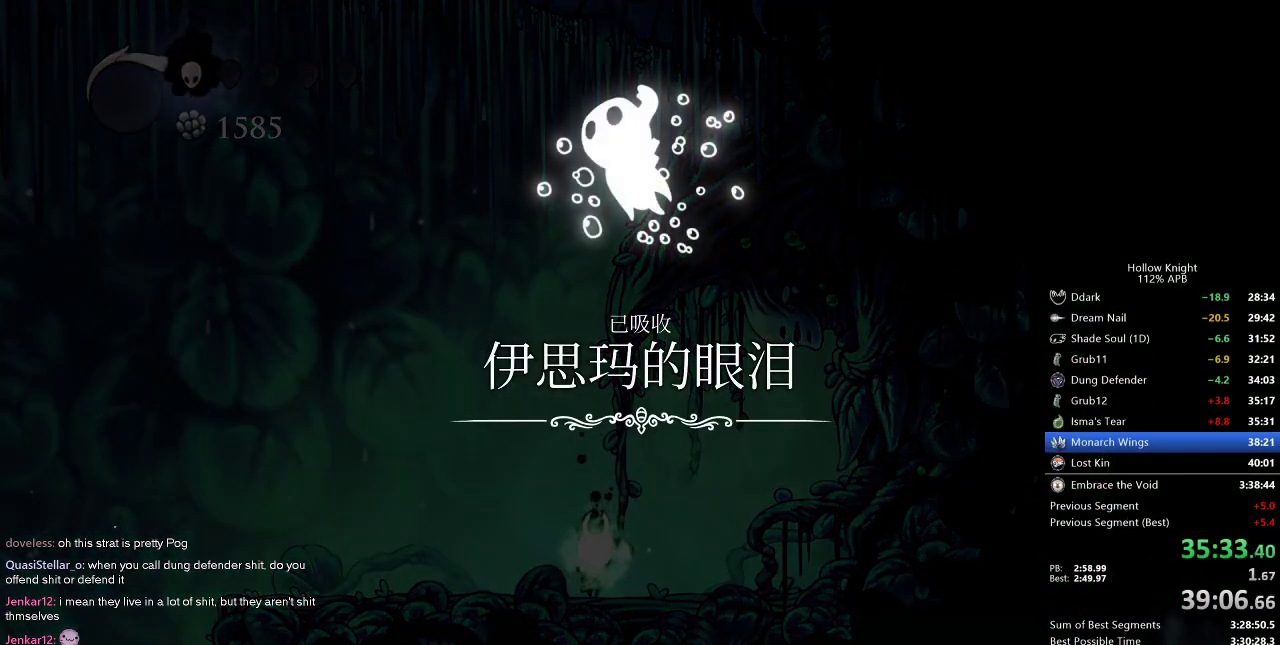
{"keys": ["down", "jump", "left"], "events": [[50, "down", "down"], [50, "jump", "up"], [50, "nail", "down"], [50, "right", "down"], [83, "down", "up"], [83, "left", "up"], [133, "nail", "up"], [183, "jump", "down"], [183, "left", "down"], [183, "right", "up"], [283, "down", "down"], [283, "nail", "down"], [333, "jump", "up"], [333, "right", "down"], [367, "down", "up"], [367, "left", "up"], [417, "jump", "down"], [417, "nail", "up"], [483, "down", "down"], [483, "left", "down"], [483, "right", "up"]]}
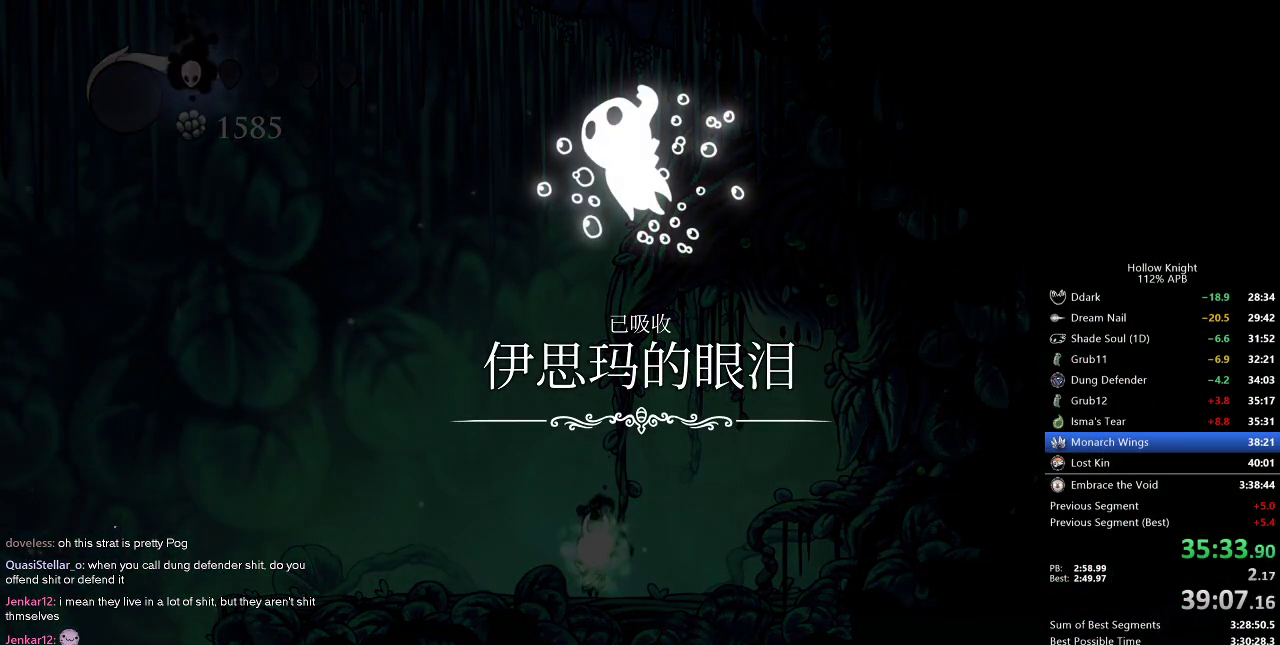
{"keys": ["down", "left", "nail"], "events": [[67, "down", "up"], [67, "jump", "up"], [67, "left", "up"], [67, "nail", "down"], [67, "right", "down"], [167, "jump", "down"], [167, "nail", "up"], [200, "down", "down"], [200, "left", "down"], [200, "right", "up"], [267, "jump", "up"], [283, "down", "up"], [283, "left", "up"], [283, "nail", "down"], [283, "right", "down"], [400, "jump", "down"], [400, "left", "down"], [400, "nail", "up"], [433, "down", "down"], [433, "right", "up"], [483, "jump", "up"], [483, "nail", "down"]]}
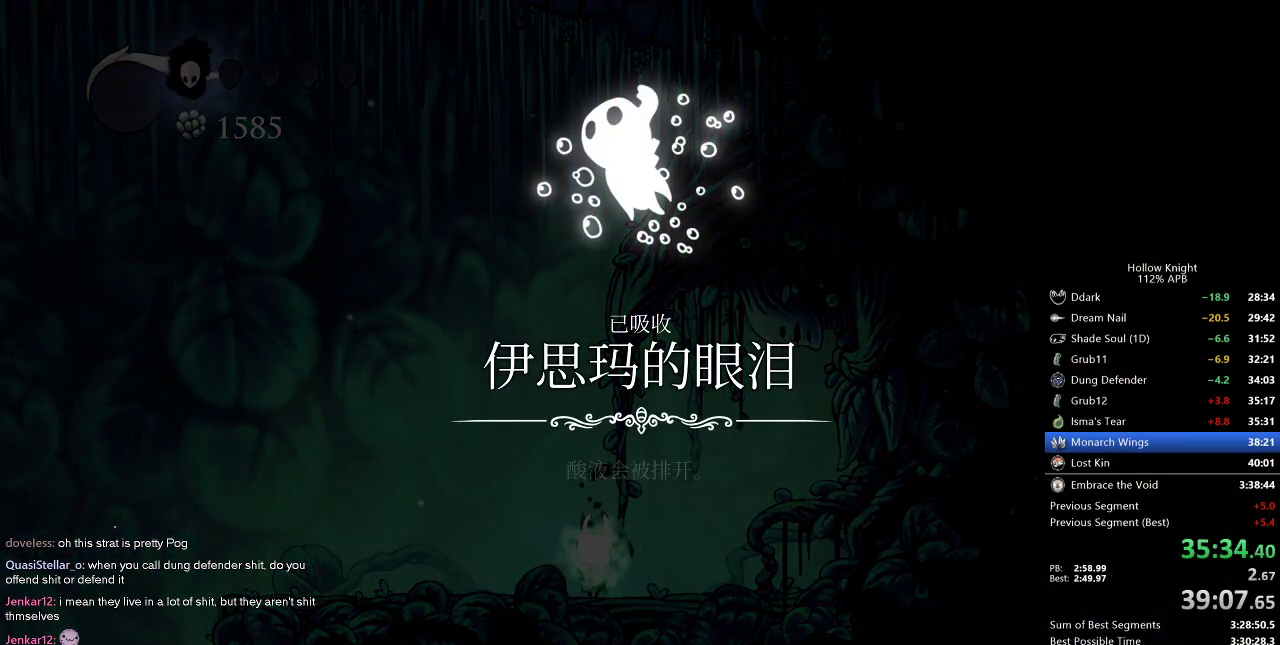
{"keys": ["down", "left", "nail"], "events": [[33, "down", "up"], [33, "left", "up"], [33, "right", "down"], [117, "jump", "down"], [117, "left", "down"], [117, "nail", "up"], [117, "right", "up"], [167, "down", "down"], [217, "jump", "up"], [217, "nail", "down"], [267, "left", "up"], [267, "right", "down"], [300, "down", "up"], [350, "jump", "down"], [350, "nail", "up"], [417, "left", "down"], [417, "right", "up"], [467, "down", "down"], [467, "jump", "up"], [467, "nail", "down"]]}
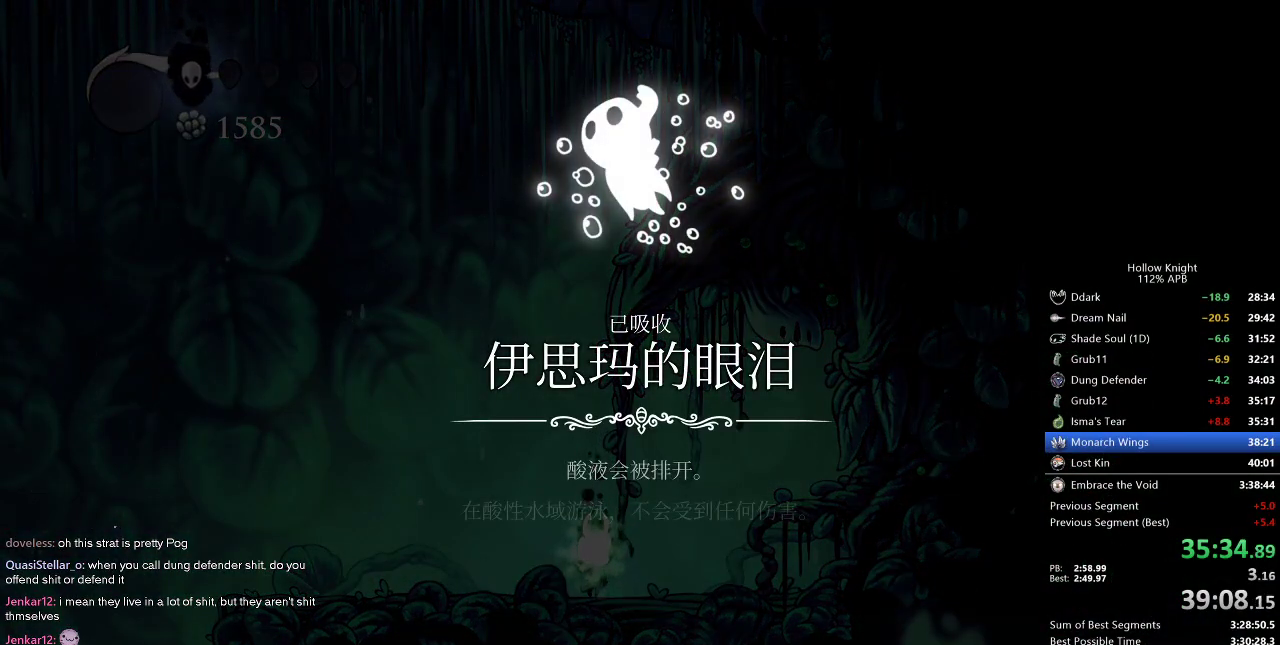
{"keys": ["down", "jump", "left"], "events": [[33, "left", "up"], [33, "nail", "up"], [33, "right", "down"], [100, "down", "up"], [100, "jump", "down"], [133, "left", "down"], [183, "jump", "up"], [183, "right", "up"], [233, "down", "down"], [233, "nail", "down"], [317, "jump", "down"], [317, "left", "up"], [317, "right", "down"], [367, "down", "up"], [367, "nail", "up"], [467, "left", "down"], [467, "nail", "down"], [467, "right", "up"], [500, "down", "down"], [500, "nail", "up"]]}
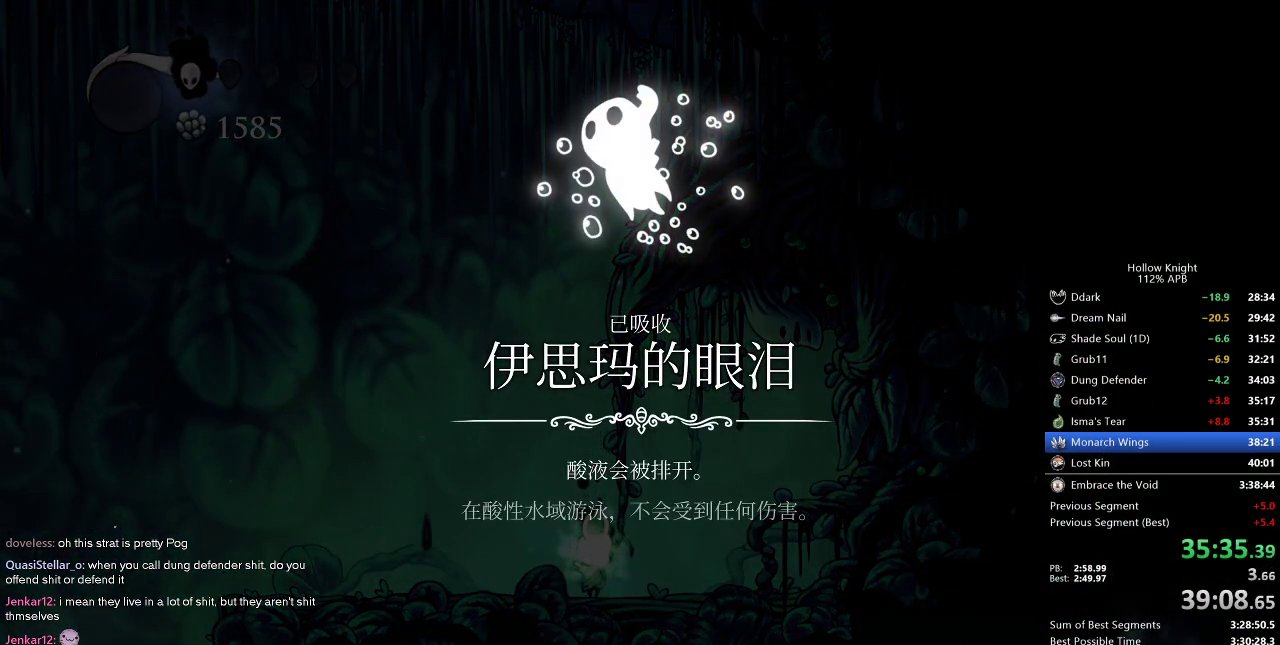
{"keys": ["left"], "events": [[50, "down", "up"], [50, "jump", "up"], [50, "left", "up"], [100, "jump", "down"], [200, "jump", "up"], [200, "left", "down"], [283, "jump", "down"], [283, "left", "up"], [333, "jump", "up"], [383, "left", "down"], [433, "jump", "down"], [483, "jump", "up"]]}
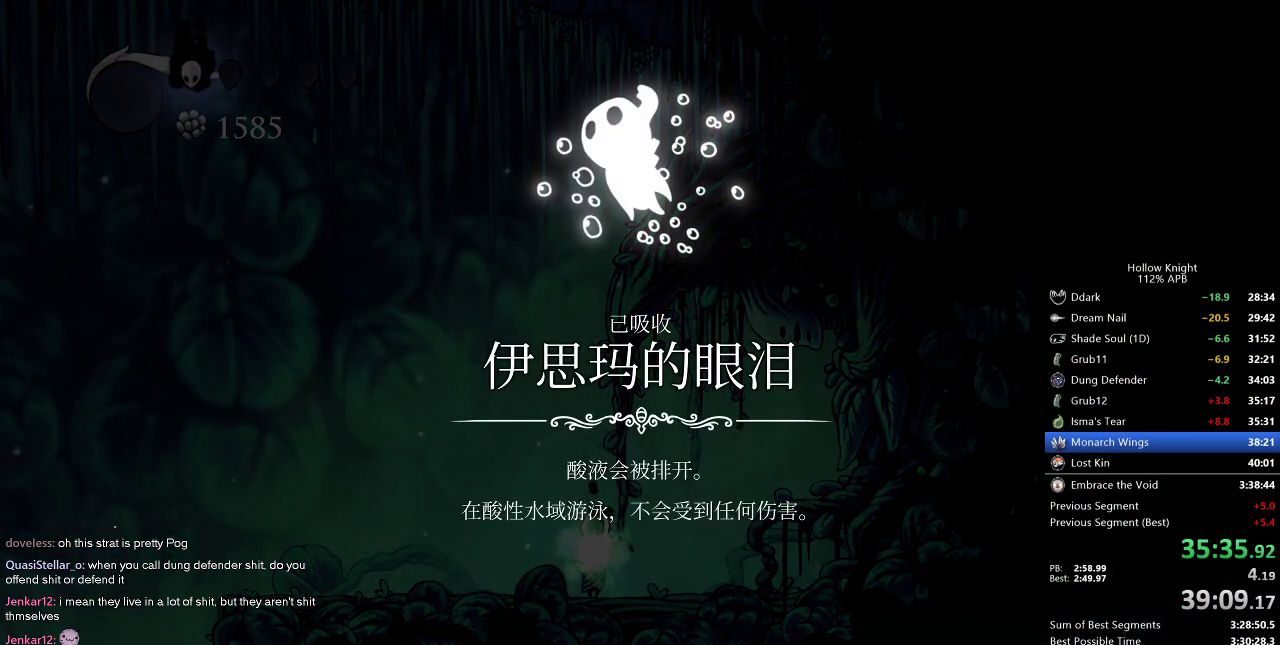
{"keys": ["left"], "events": [[17, "down", "down"], [67, "jump", "down"], [117, "jump", "up"], [117, "left", "up"], [117, "right", "down"], [167, "down", "up"], [167, "jump", "down"], [250, "down", "down"], [250, "jump", "up"], [250, "left", "down"], [250, "right", "up"], [317, "jump", "down"], [367, "right", "down"], [417, "down", "up"], [417, "jump", "up"], [417, "left", "up"], [450, "jump", "down"], [500, "jump", "up"], [500, "left", "down"], [500, "right", "up"]]}
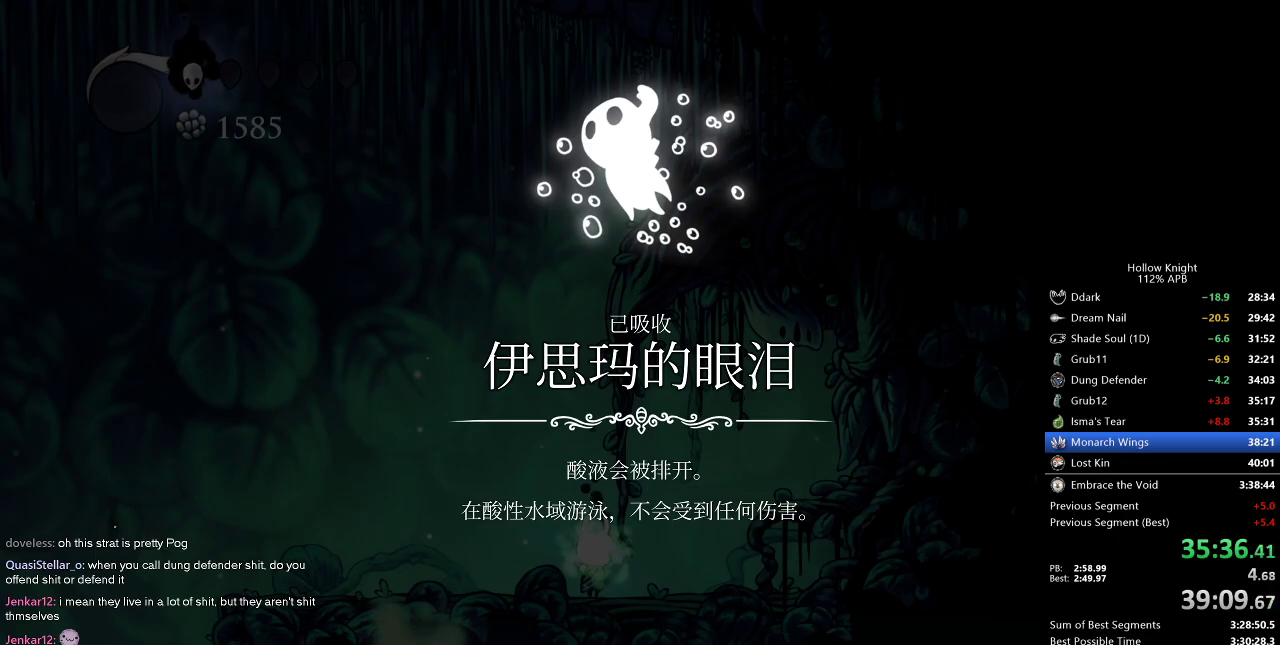
{"keys": ["left", "right"], "events": [[50, "jump", "down"], [83, "jump", "up"], [150, "left", "up"], [200, "jump", "down"], [233, "jump", "up"], [233, "left", "down"], [283, "down", "down"], [283, "jump", "down"], [317, "jump", "up"], [367, "down", "up"], [367, "jump", "down"], [367, "left", "up"], [367, "right", "down"], [467, "jump", "up"], [467, "left", "down"]]}
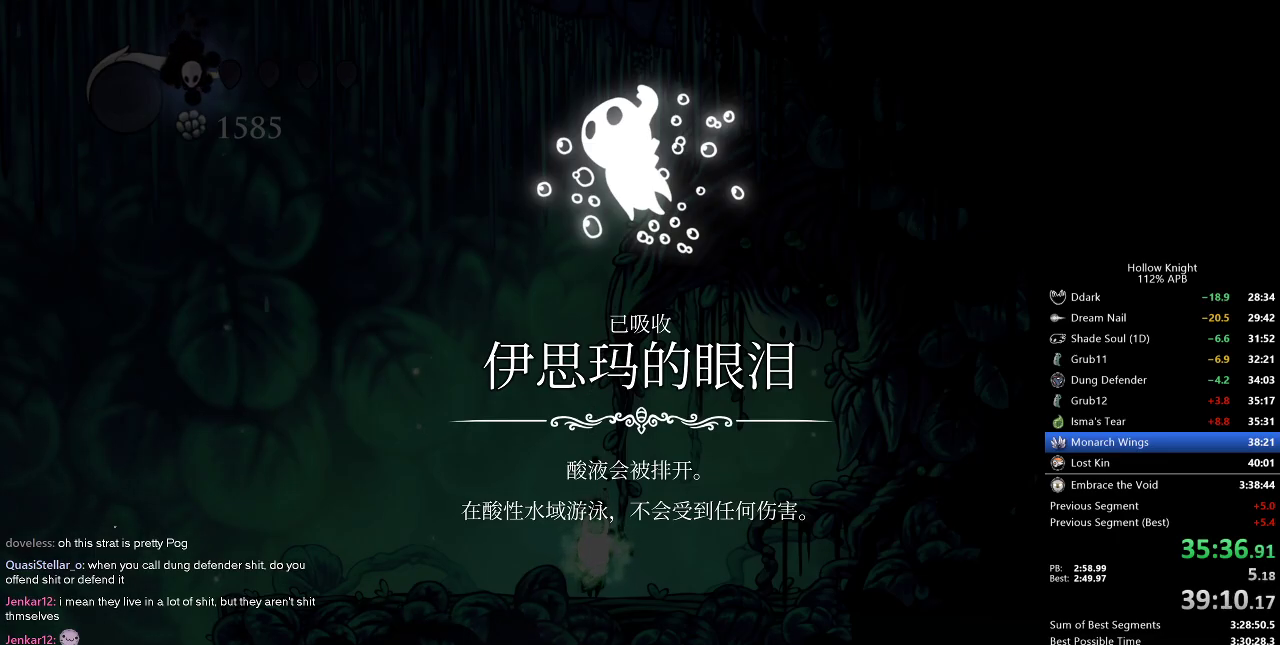
{"keys": ["jump", "right"], "events": [[17, "jump", "down"], [17, "right", "up"], [67, "down", "down"], [67, "jump", "up"], [100, "right", "down"], [167, "jump", "down"], [167, "left", "up"], [200, "down", "up"], [200, "jump", "up"], [250, "jump", "down"], [250, "right", "up"], [300, "down", "down"], [300, "jump", "up"], [300, "left", "down"], [383, "jump", "down"], [383, "right", "down"], [433, "down", "up"], [433, "jump", "up"], [433, "left", "up"], [467, "jump", "down"]]}
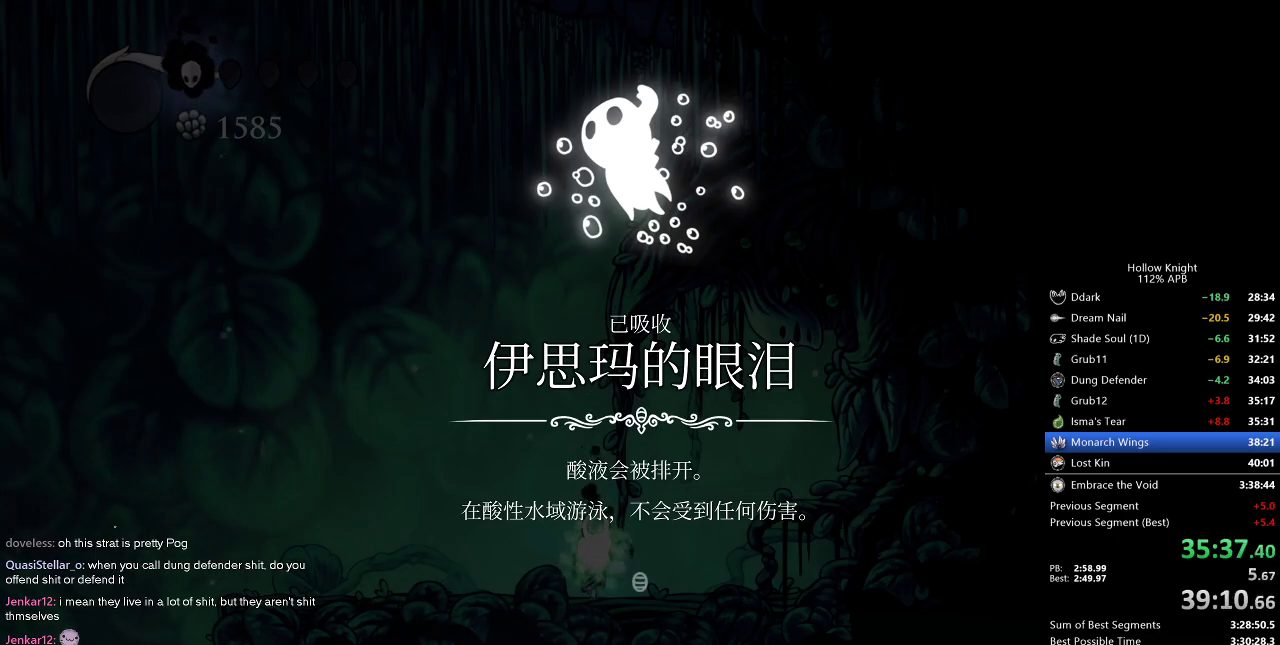
{"keys": [], "events": [[67, "jump", "up"], [67, "left", "down"], [67, "right", "up"], [133, "down", "down"], [133, "jump", "down"], [167, "jump", "up"], [167, "left", "up"], [167, "right", "down"], [217, "down", "up"], [217, "jump", "down"], [283, "jump", "up"], [283, "right", "up"], [317, "left", "down"], [350, "jump", "down"], [400, "jump", "up"], [400, "left", "up"], [450, "jump", "down"], [500, "jump", "up"]]}
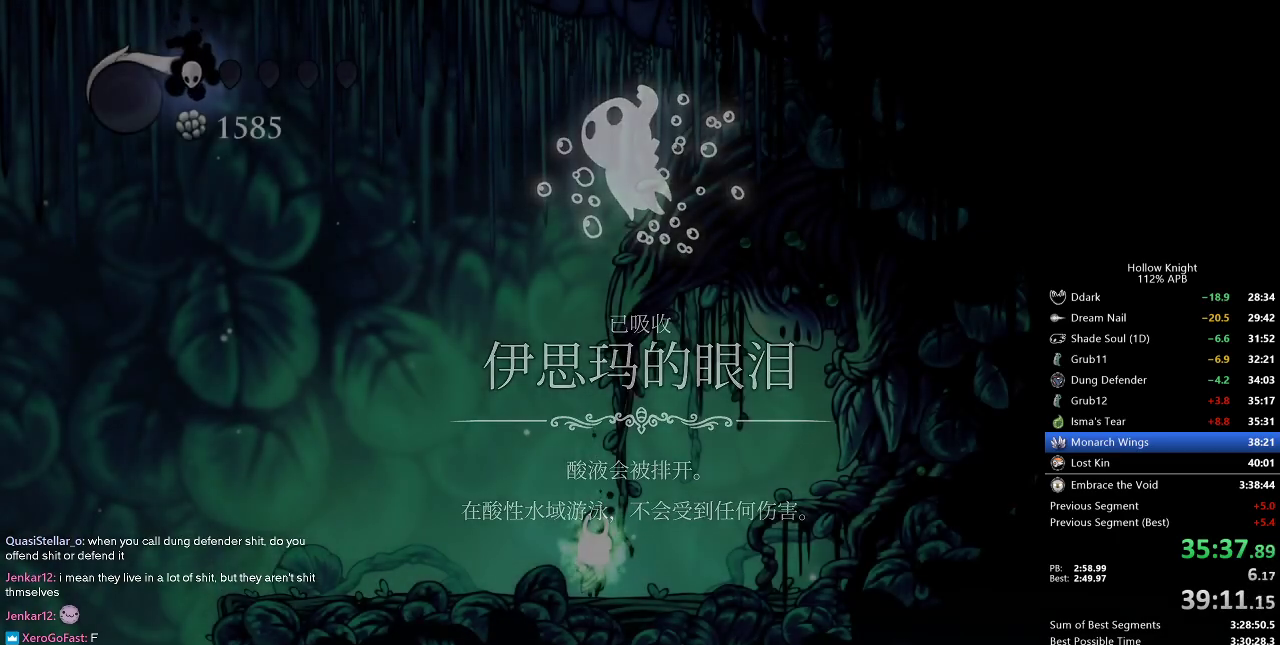
{"keys": ["left"], "events": [[150, "left", "down"]]}
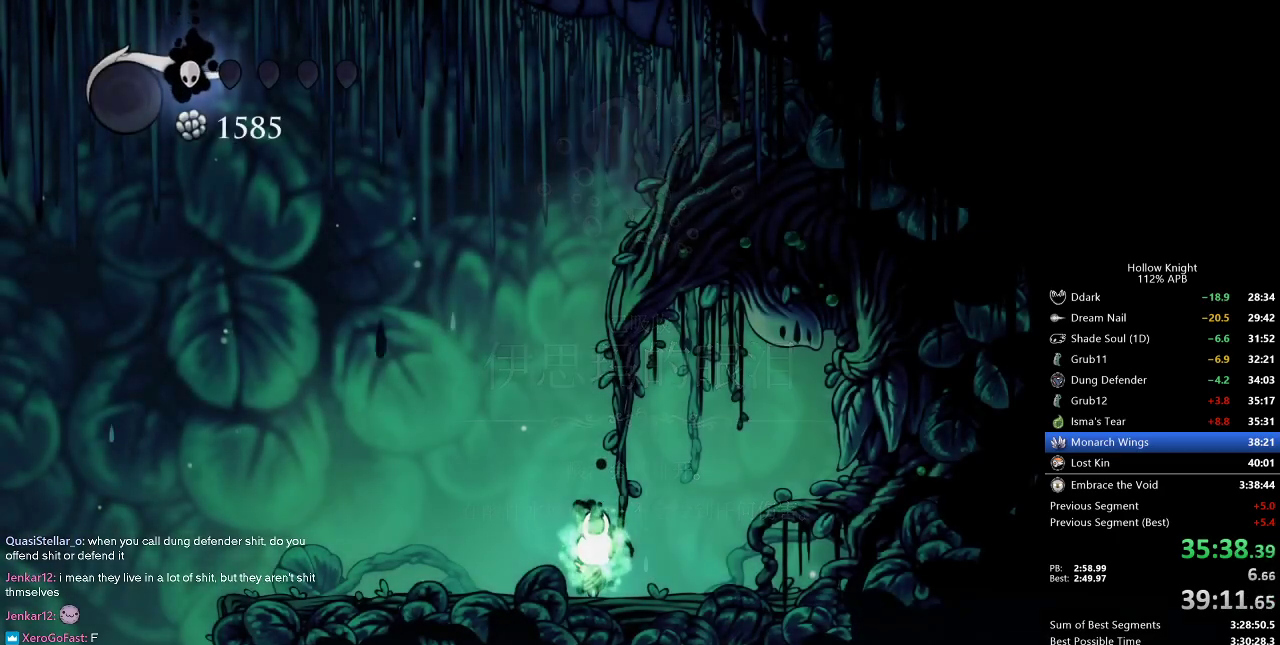
{"keys": ["dash", "left"], "events": [[500, "dash", "down"]]}
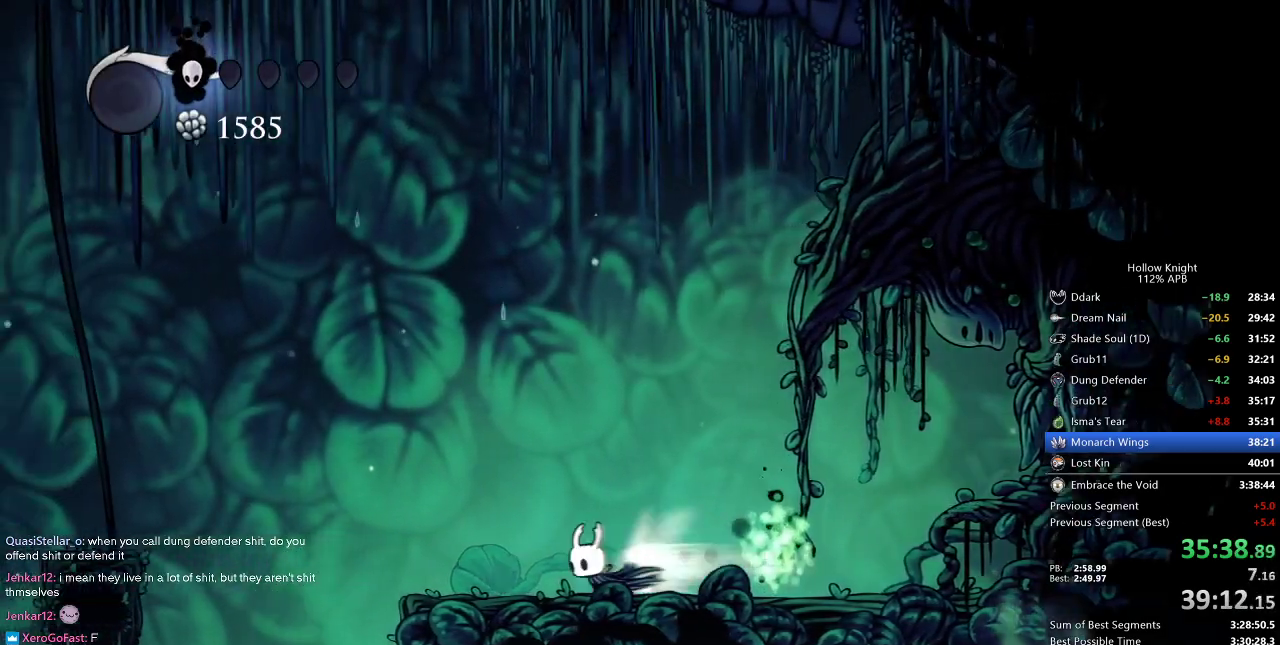
{"keys": ["left"], "events": [[67, "dash", "up"], [250, "jump", "down"], [500, "jump", "up"]]}
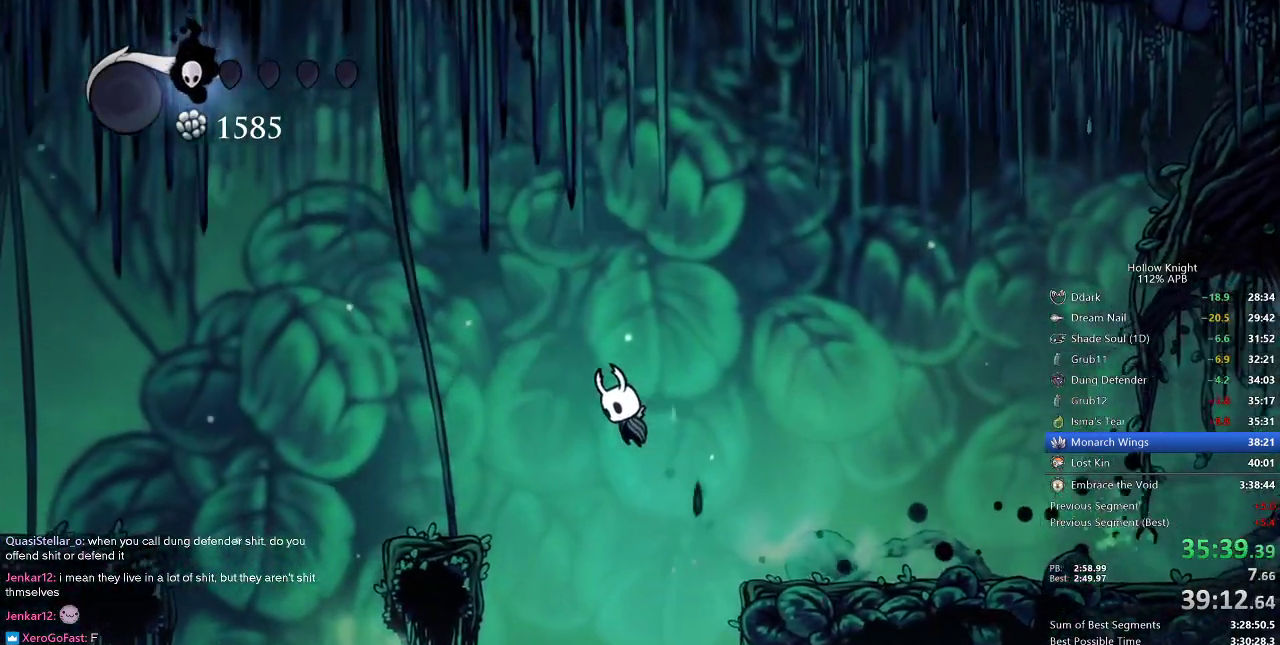
{"keys": ["right"], "events": [[33, "dash", "down"], [133, "dash", "up"], [233, "left", "up"], [367, "right", "down"]]}
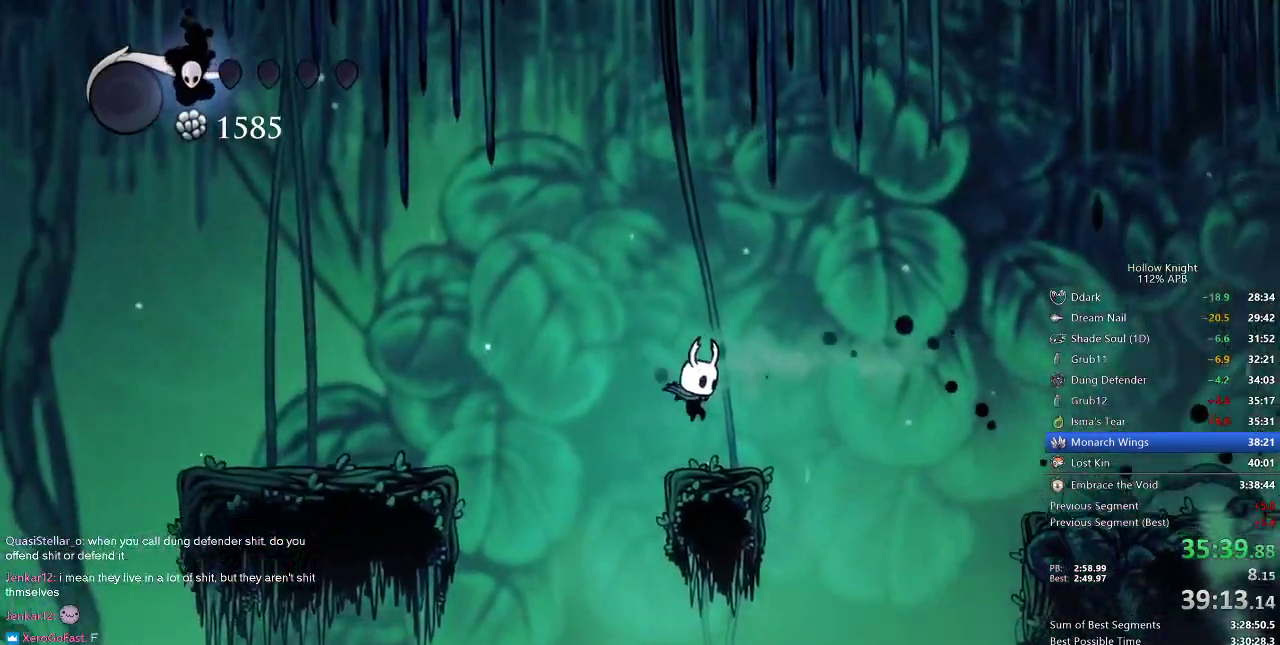
{"keys": ["left"], "events": [[100, "left", "down"], [150, "right", "up"], [200, "jump", "down"], [300, "dash", "down"], [400, "jump", "up"], [433, "dash", "up"]]}
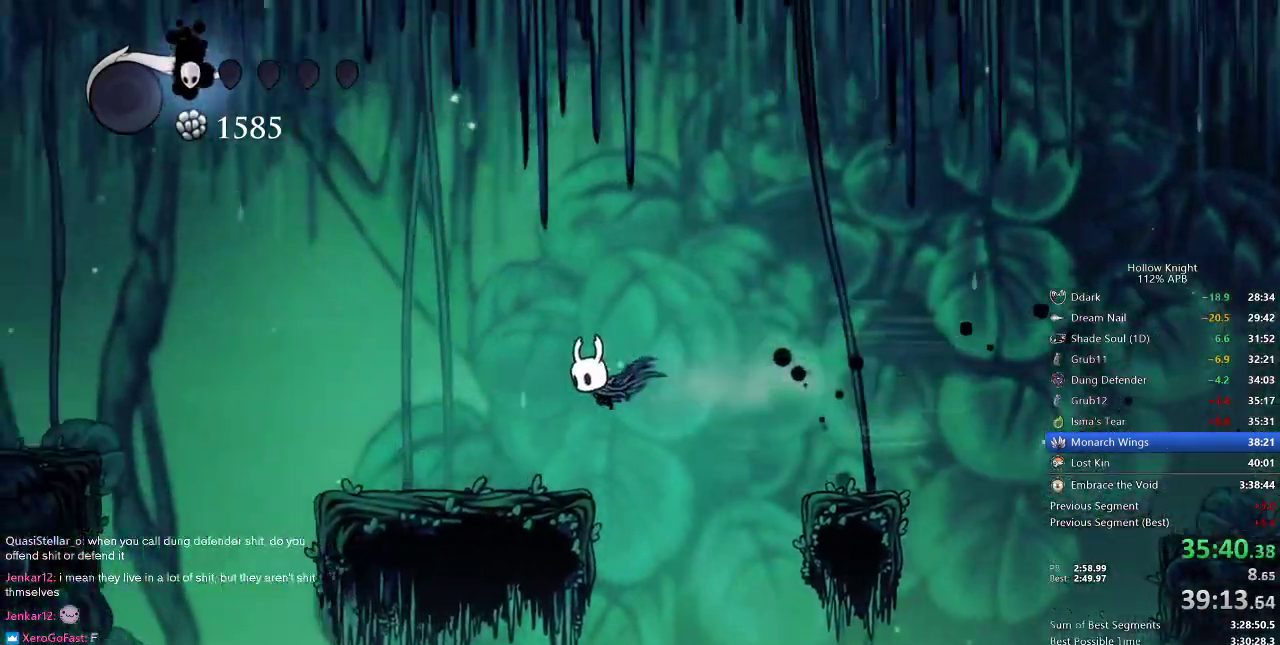
{"keys": ["jump", "left"], "events": [[467, "jump", "down"]]}
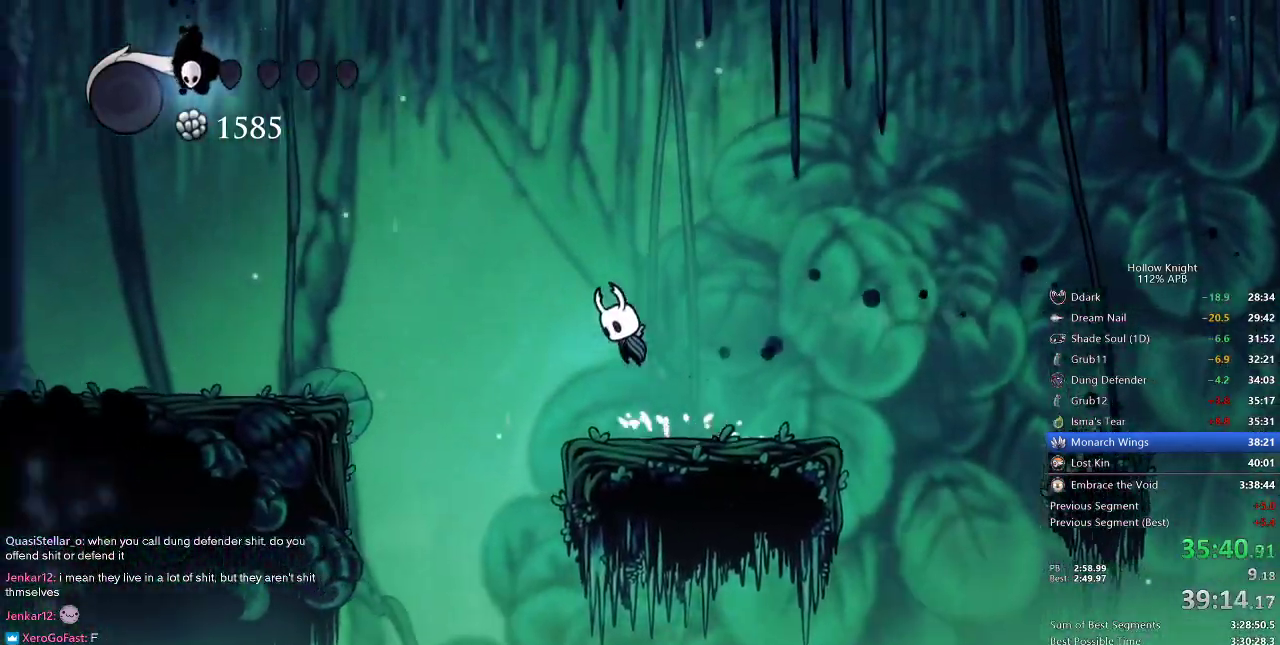
{"keys": ["left"], "events": [[133, "dash", "down"], [200, "jump", "up"], [250, "dash", "up"]]}
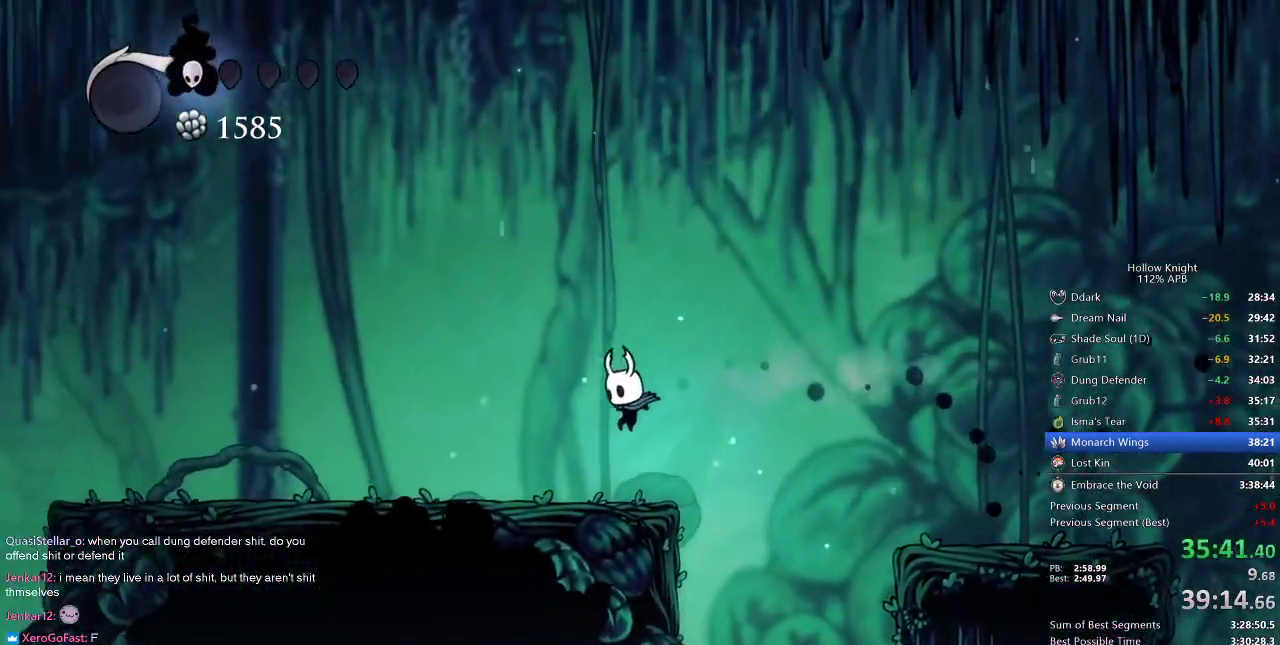
{"keys": ["left"], "events": [[300, "dash", "down"], [433, "dash", "up"]]}
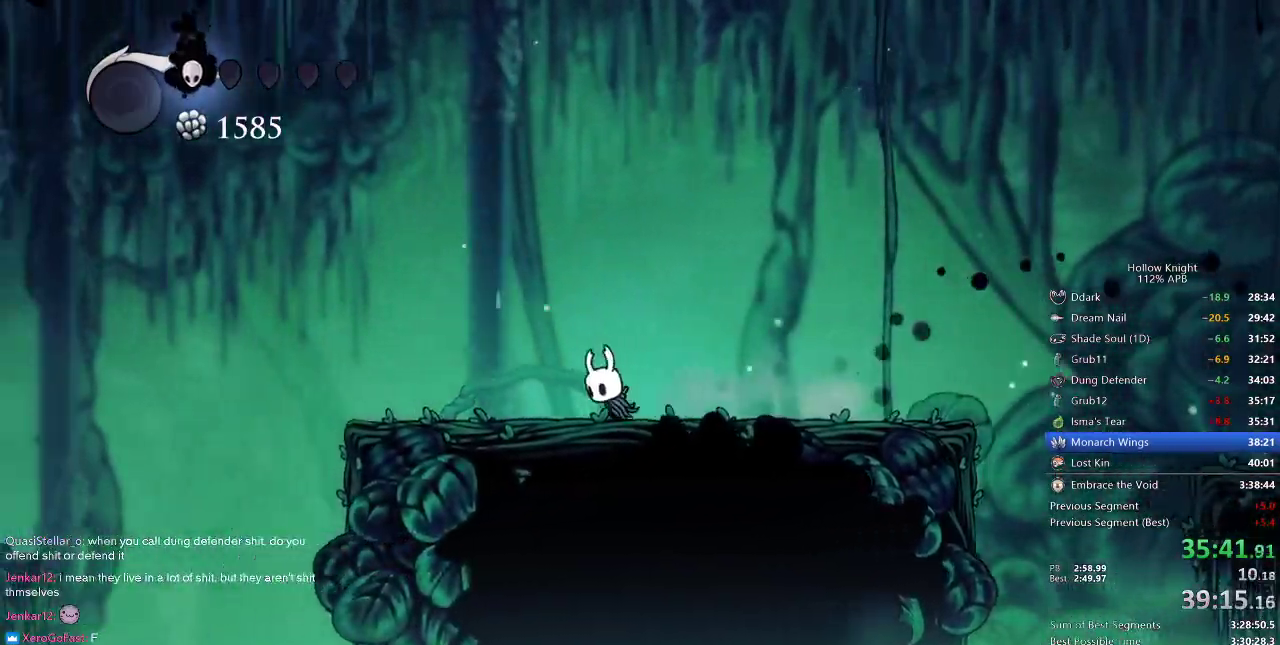
{"keys": ["jump", "left"], "events": [[400, "jump", "down"]]}
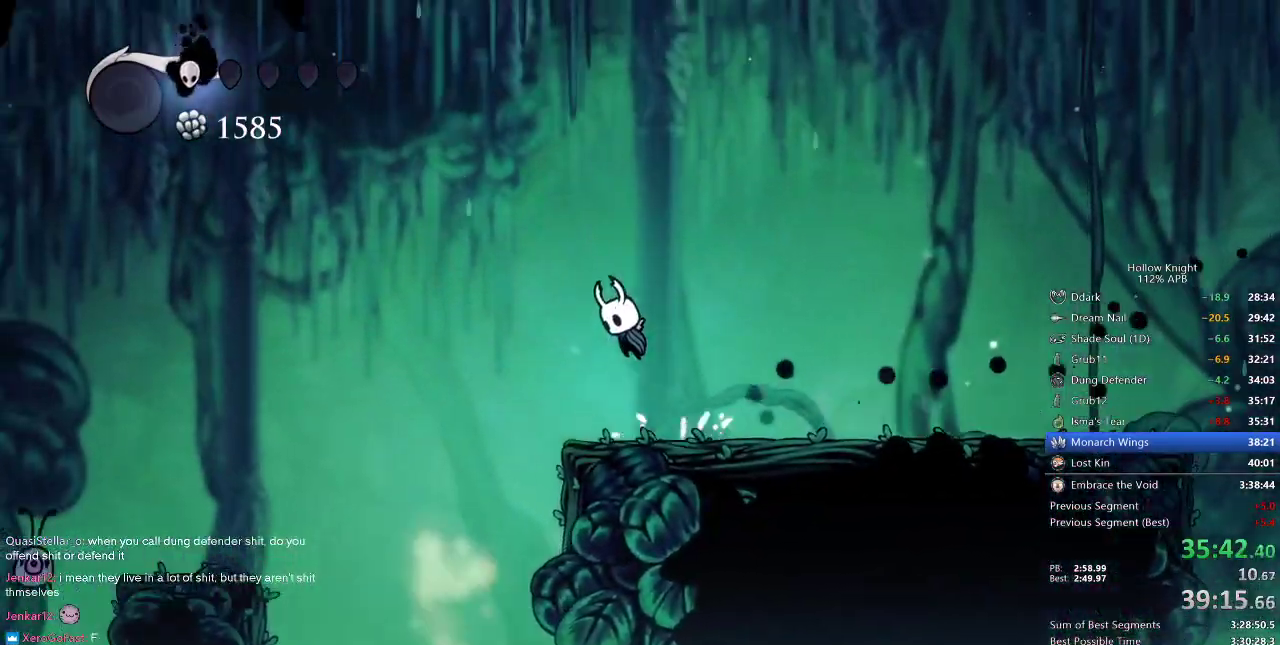
{"keys": ["left"], "events": [[33, "jump", "up"], [83, "dash", "down"], [167, "dash", "up"]]}
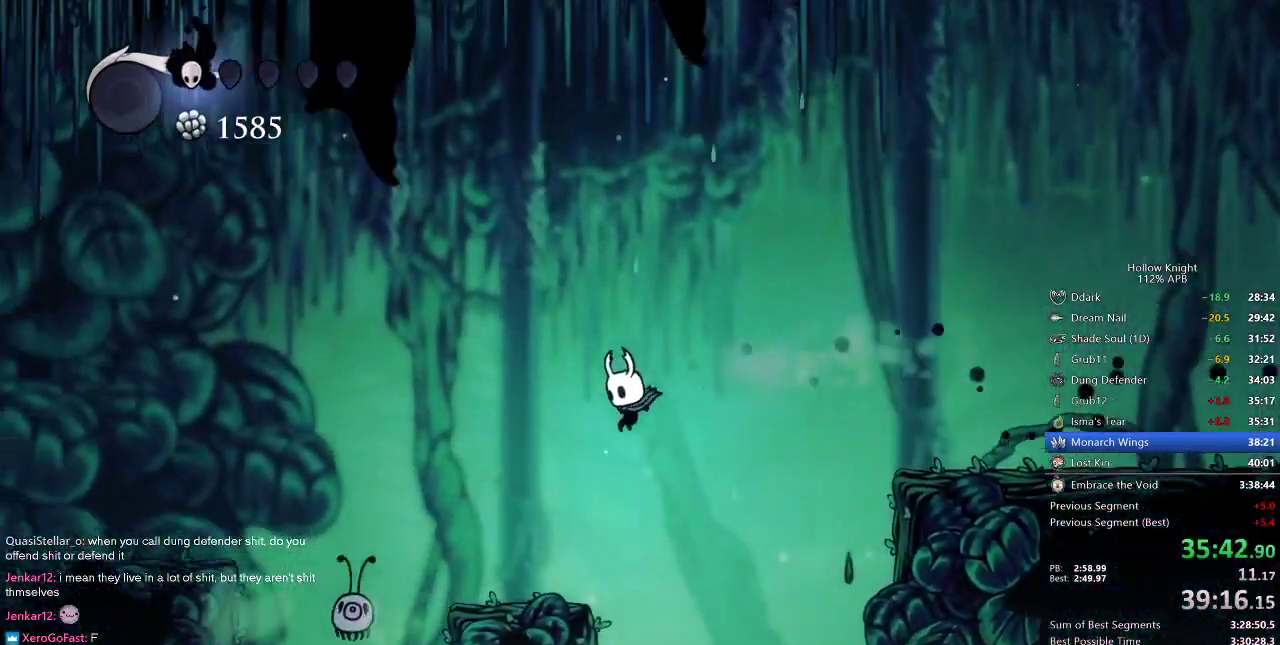
{"keys": ["jump", "left"], "events": [[250, "left", "up"], [333, "jump", "down"], [333, "left", "down"]]}
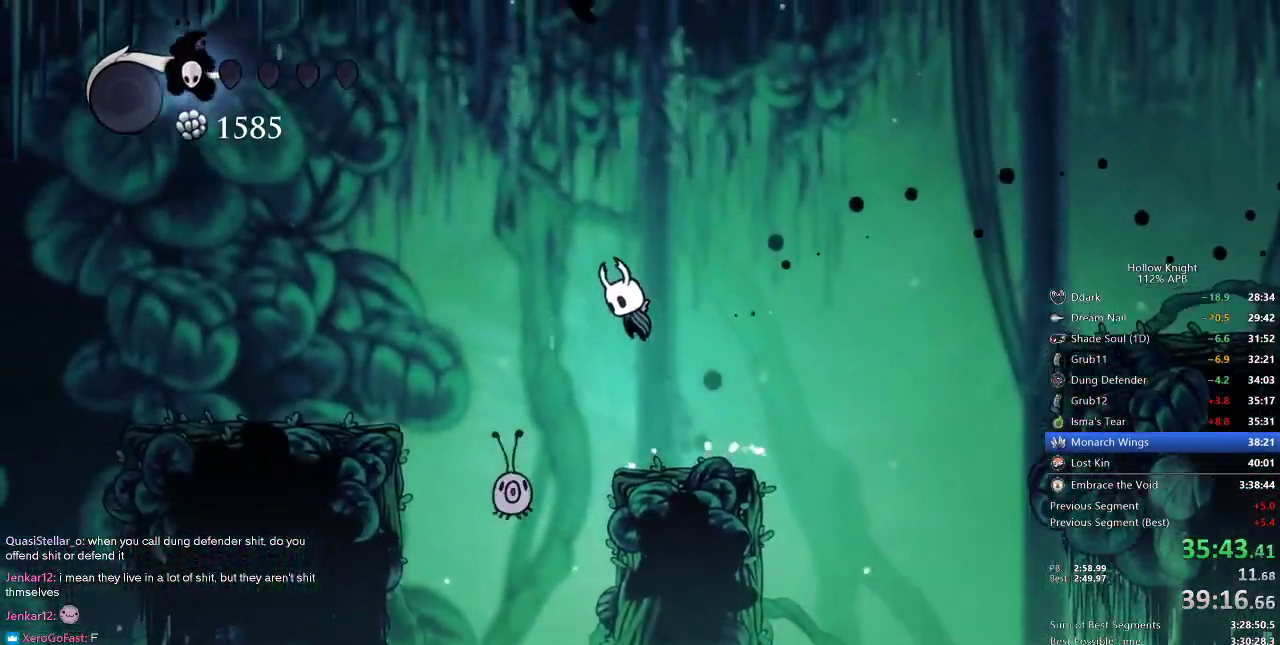
{"keys": ["left"], "events": [[83, "dash", "down"], [133, "jump", "up"], [217, "dash", "up"]]}
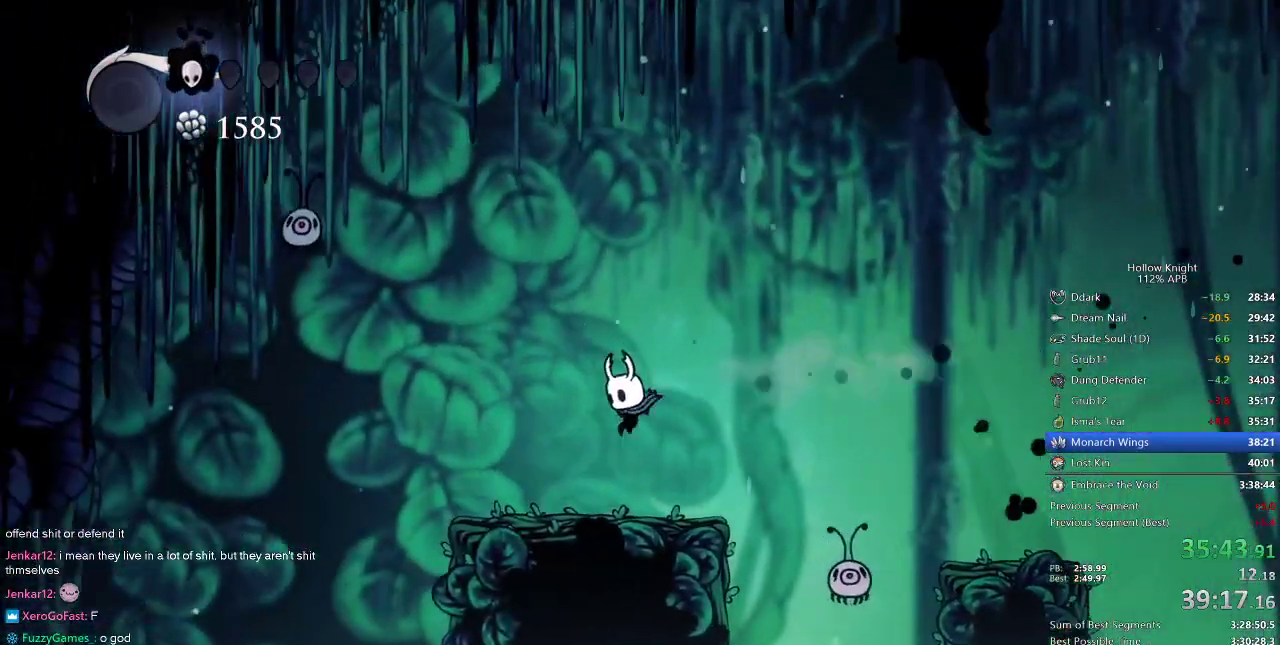
{"keys": ["left"], "events": []}
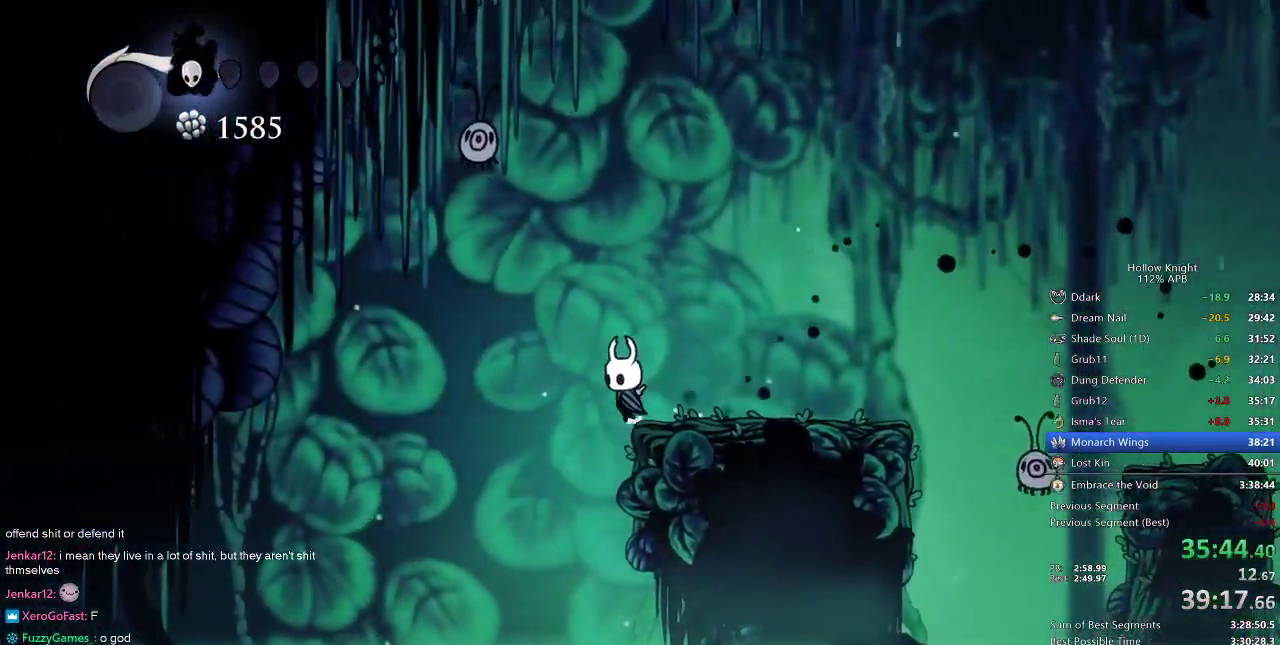
{"keys": ["left"], "events": [[17, "jump", "down"], [183, "jump", "up"], [250, "nail", "down"], [250, "up", "down"], [367, "nail", "up"], [367, "up", "up"]]}
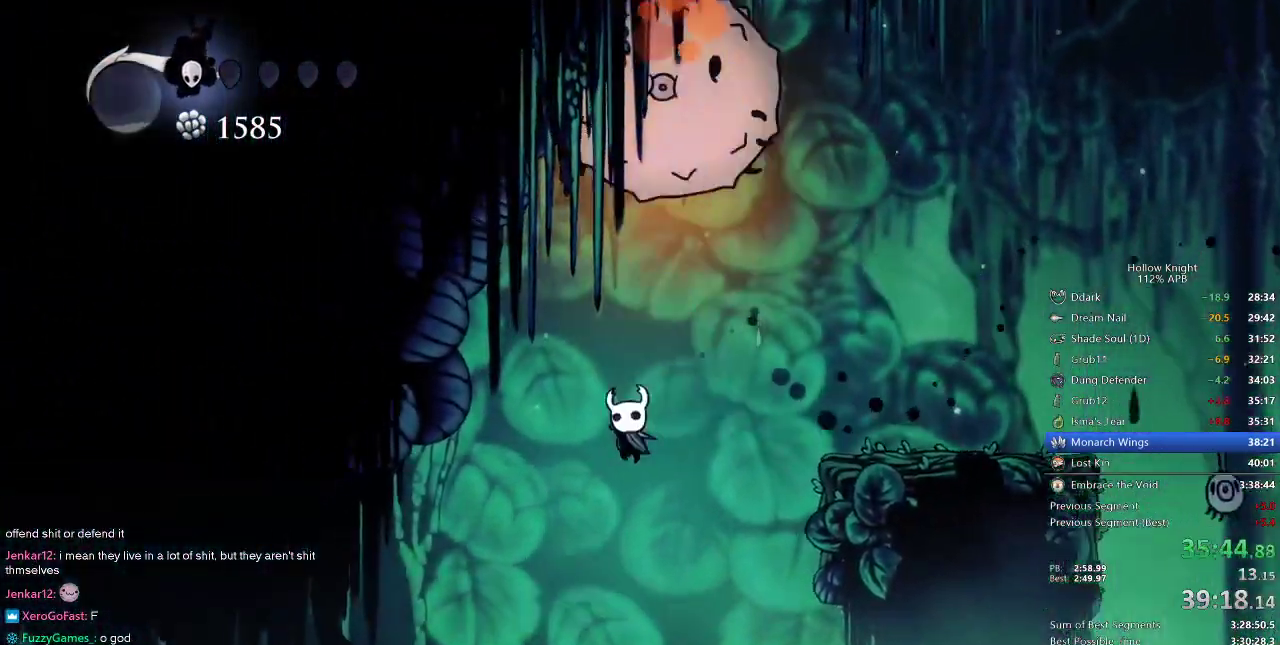
{"keys": ["left"], "events": [[217, "dash", "down"], [267, "dash", "up"]]}
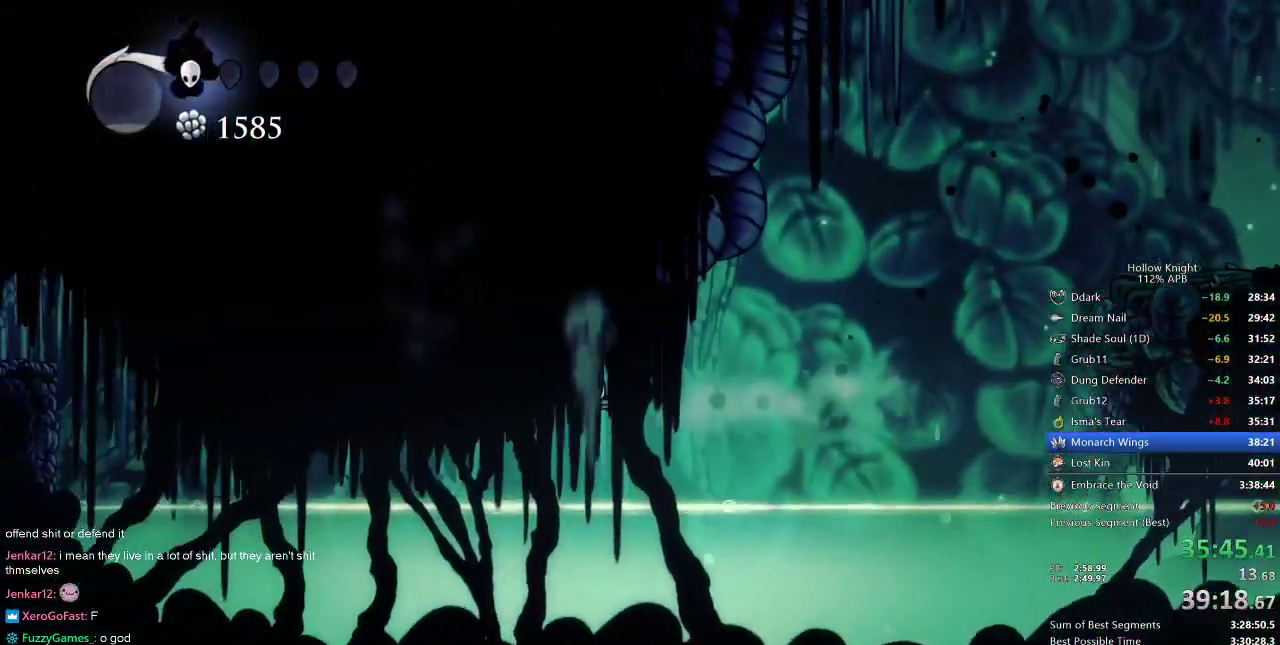
{"keys": ["dash", "left"], "events": [[317, "jump", "down"], [383, "dash", "down"], [467, "jump", "up"]]}